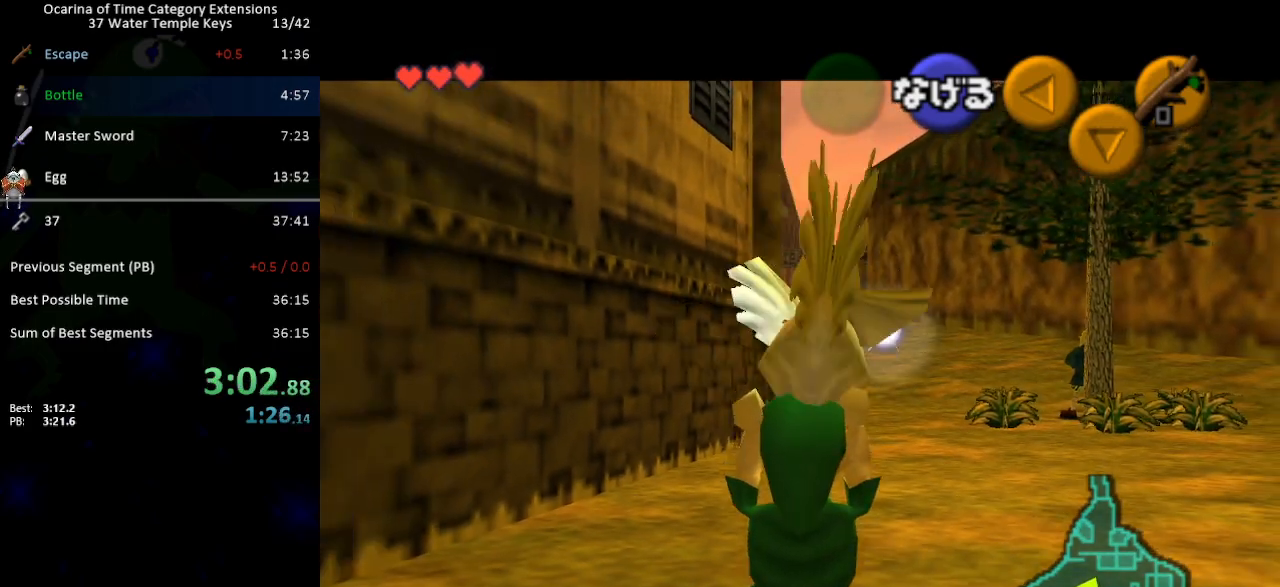
Gameplay with a controller (Nintendo layout); each line is a JSON object with the inputs held at the frame after it. "events" lists button and stick changes between this image and that frame as [ms after this image, input, new state], when the widget could be followed in between. Not read: L3 R3.
{"buttons": [], "left_stick": "down-left", "right_stick": "center", "events": [[233, "L1", "up"], [233, "left_stick", "down-left"]]}
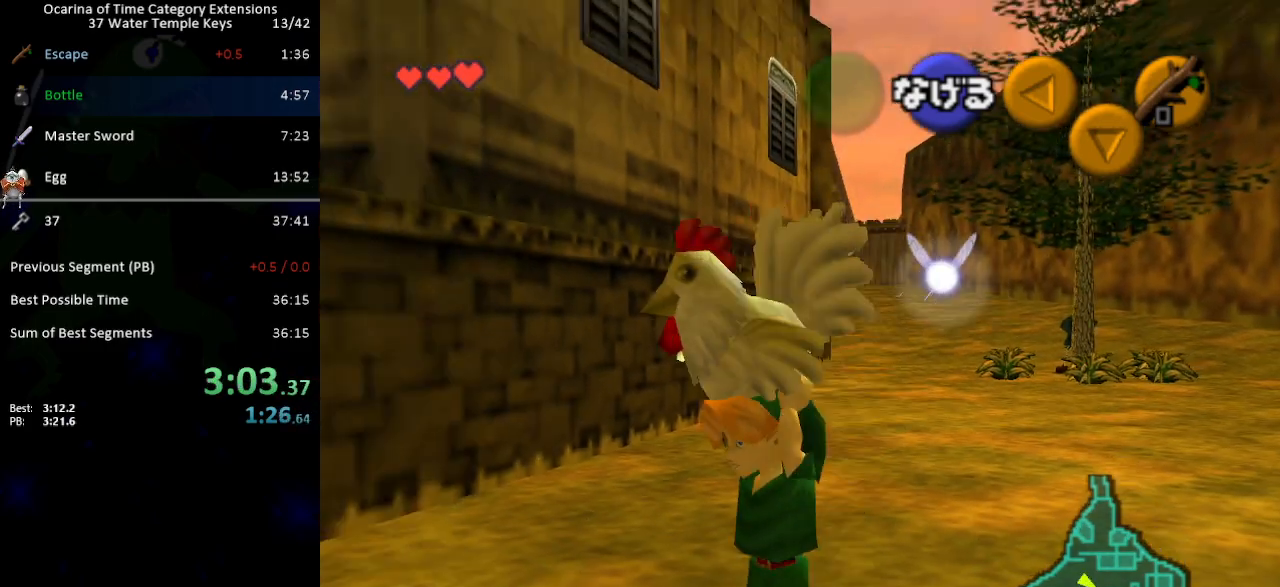
{"buttons": [], "left_stick": "left", "right_stick": "center", "events": [[150, "left_stick", "left"]]}
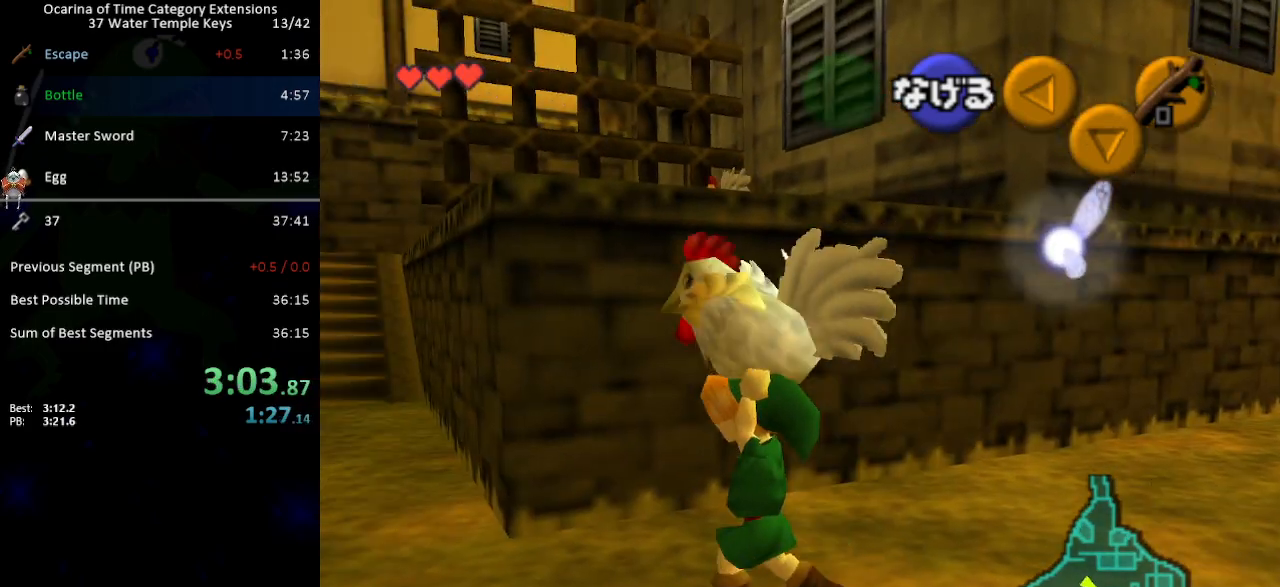
{"buttons": [], "left_stick": "up-left", "right_stick": "center", "events": [[117, "left_stick", "up-left"]]}
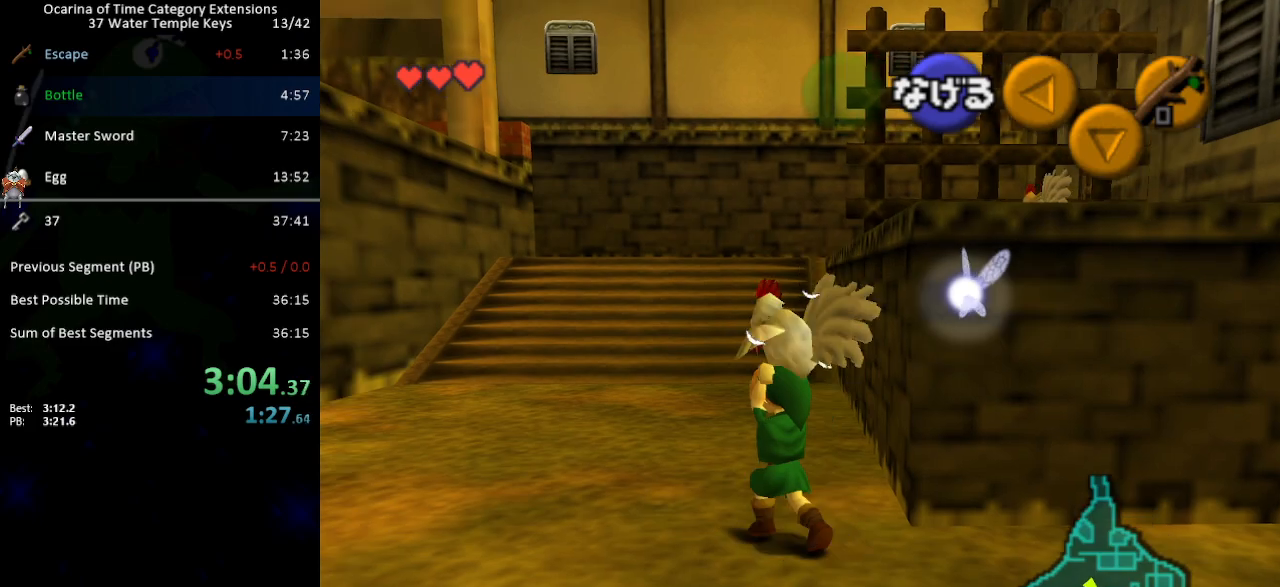
{"buttons": [], "left_stick": "up-left", "right_stick": "center", "events": [[367, "A", "down"], [467, "A", "up"]]}
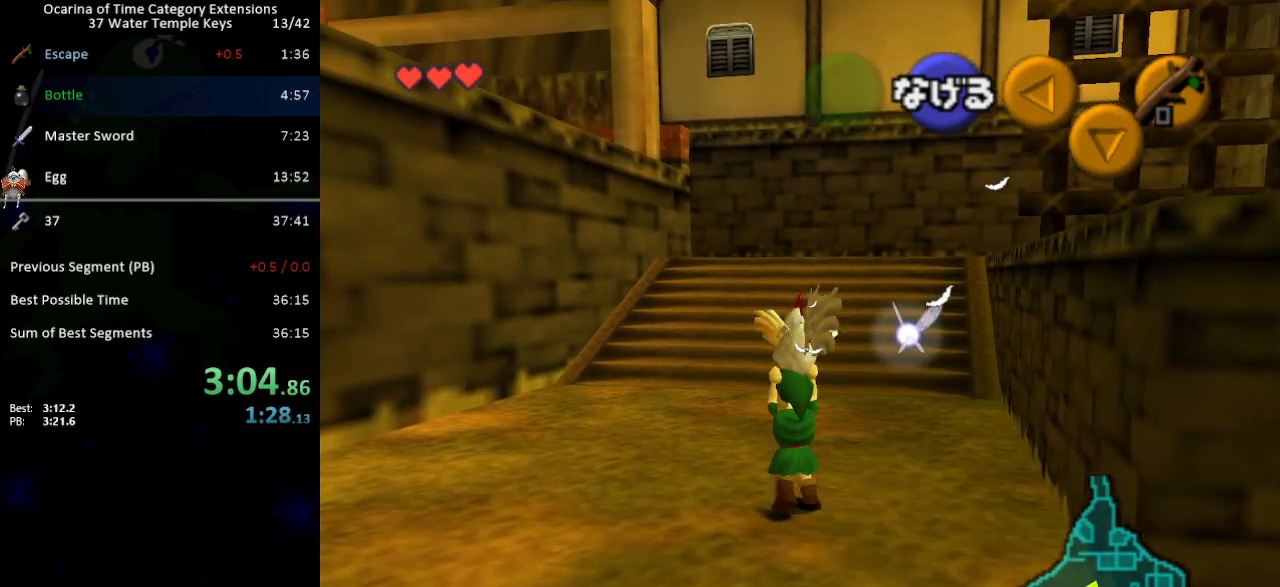
{"buttons": [], "left_stick": "down", "right_stick": "center", "events": [[17, "left_stick", "down"], [333, "A", "down"], [450, "A", "up"]]}
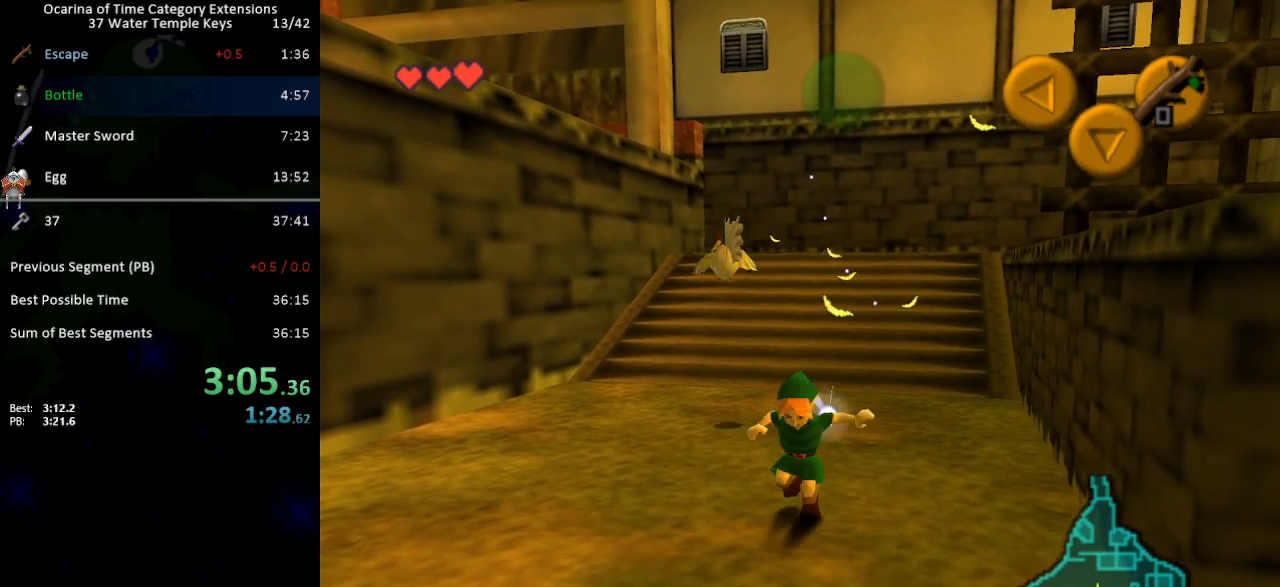
{"buttons": [], "left_stick": "up", "right_stick": "center", "events": [[17, "L1", "down"], [117, "left_stick", "up-left"], [183, "L1", "up"], [217, "left_stick", "up"]]}
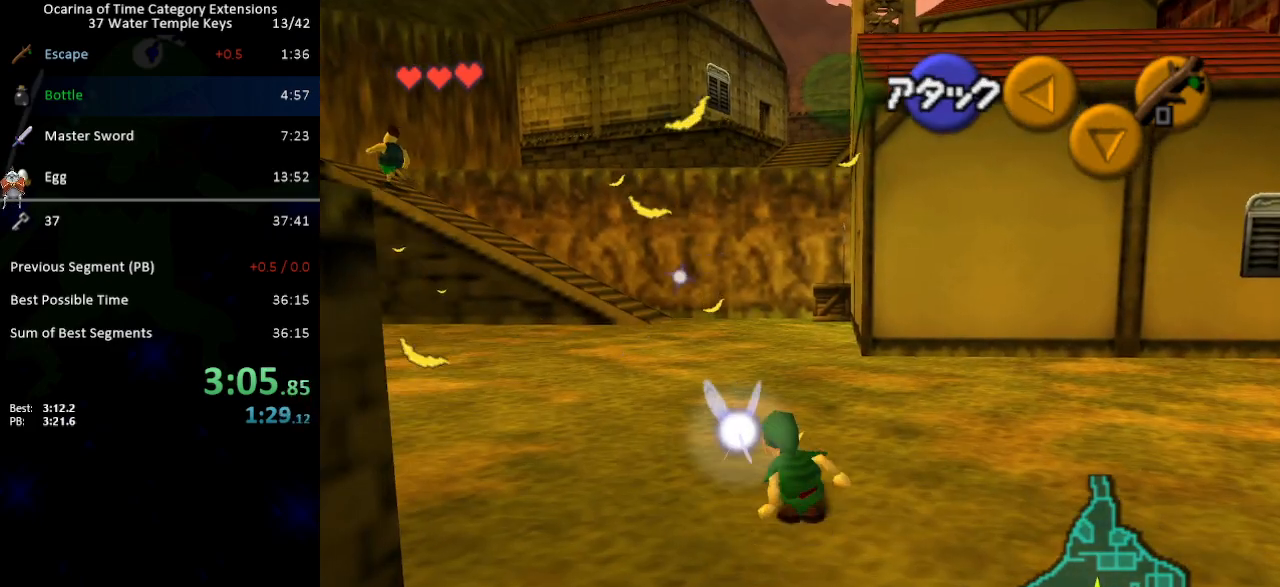
{"buttons": ["A"], "left_stick": "up", "right_stick": "center", "events": [[117, "A", "down"]]}
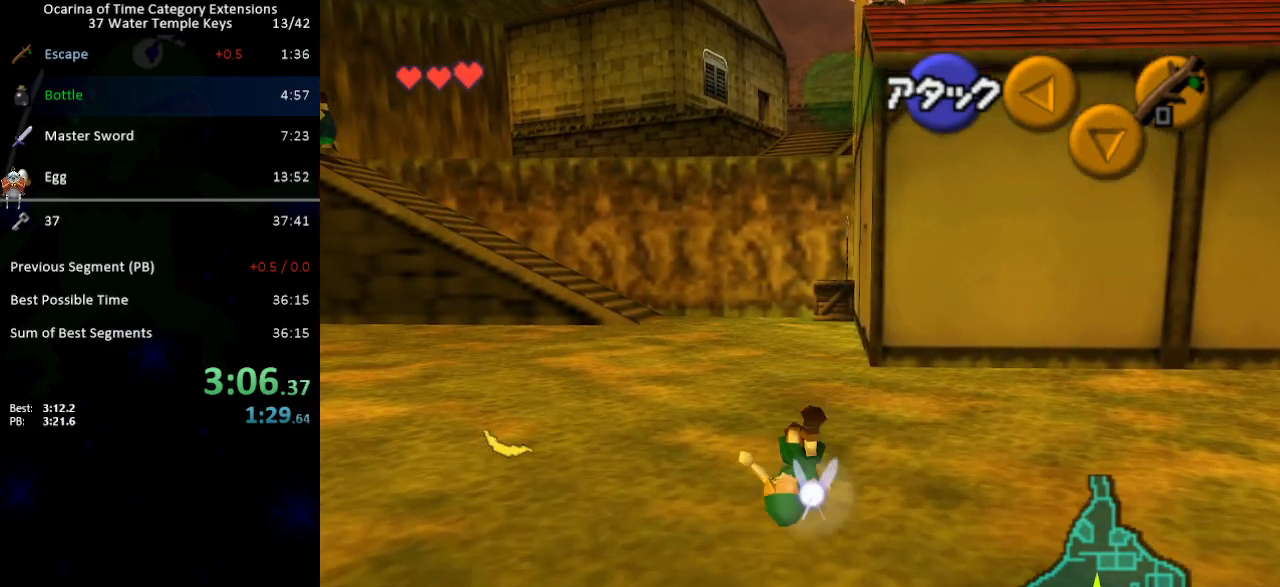
{"buttons": ["A"], "left_stick": "up", "right_stick": "center", "events": [[83, "A", "up"], [467, "A", "down"]]}
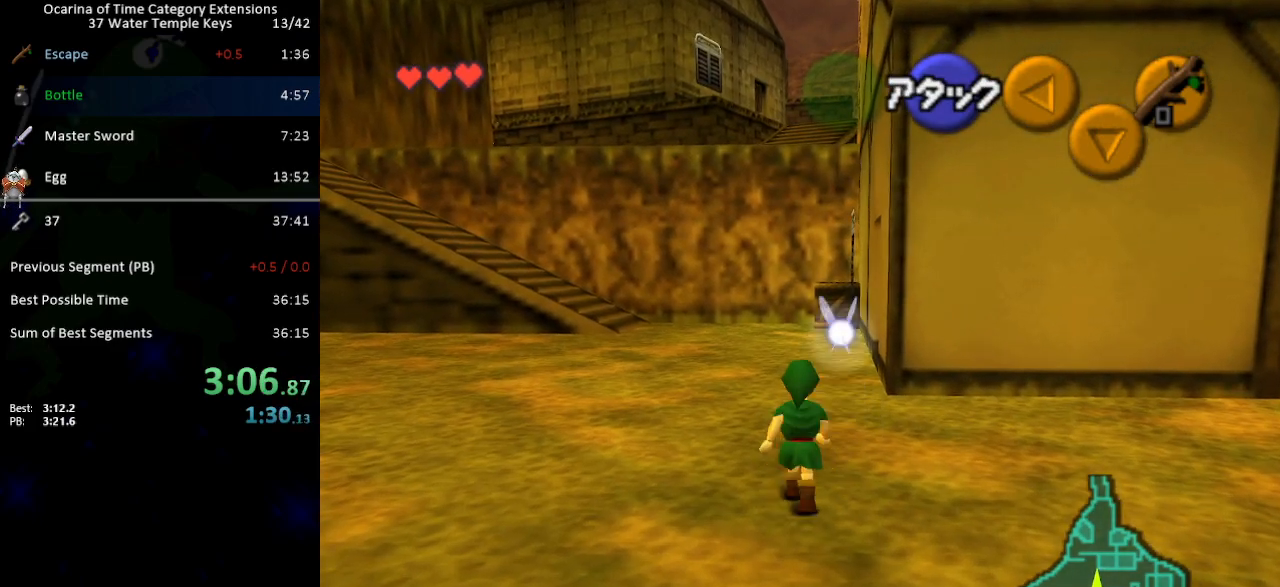
{"buttons": [], "left_stick": "up", "right_stick": "center", "events": [[450, "A", "up"]]}
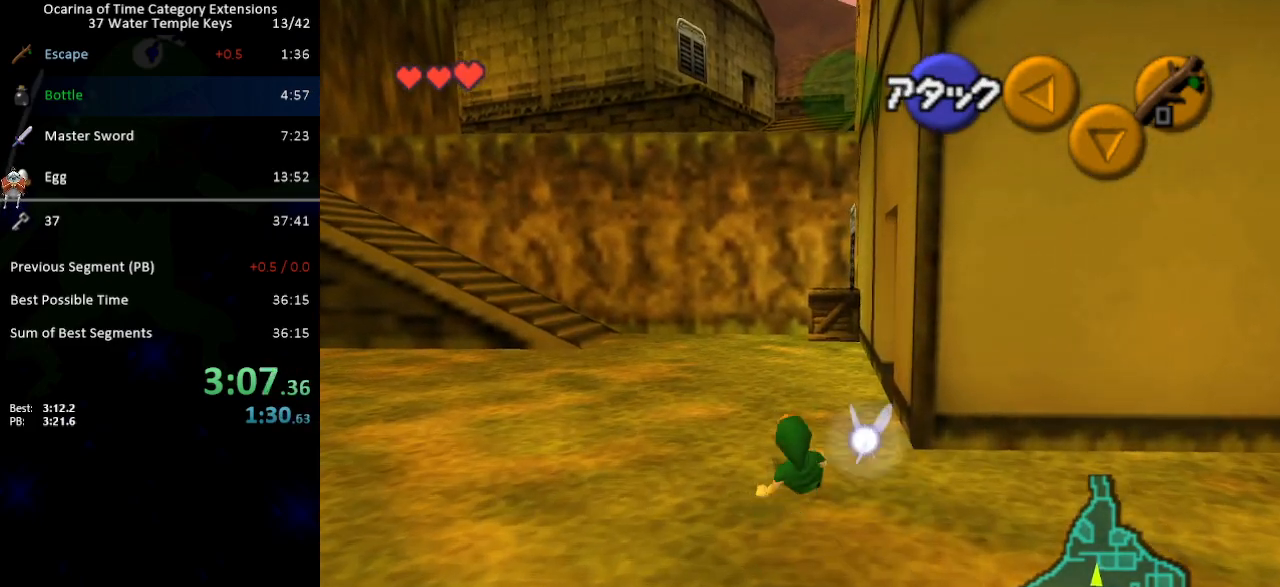
{"buttons": ["A"], "left_stick": "up", "right_stick": "center", "events": [[367, "A", "down"]]}
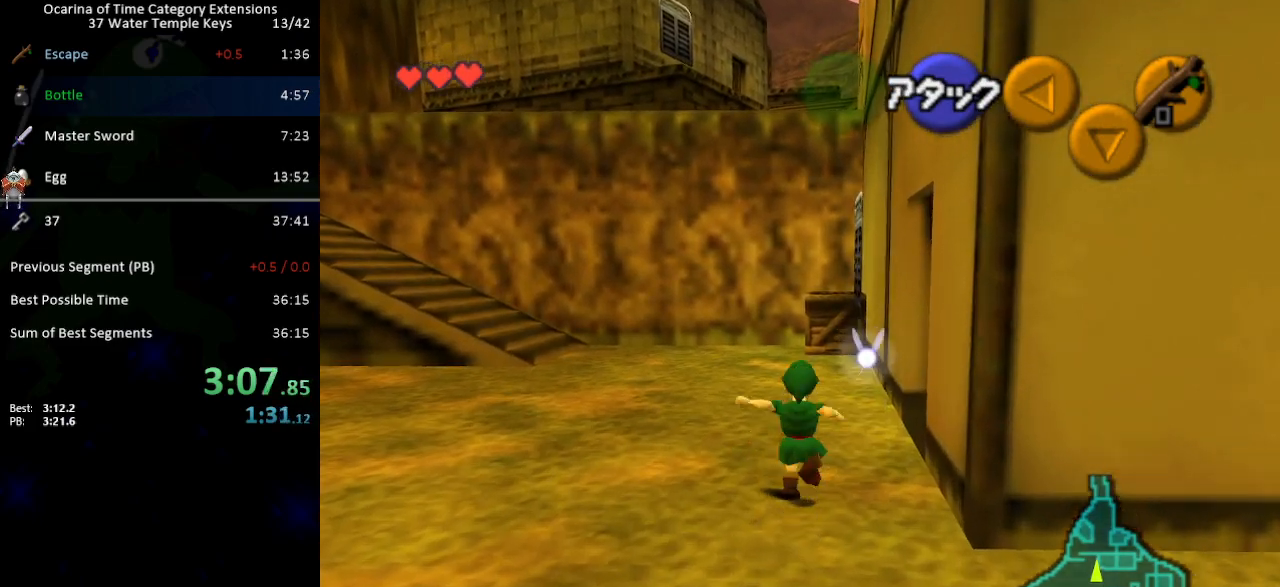
{"buttons": [], "left_stick": "up", "right_stick": "center", "events": [[333, "A", "up"]]}
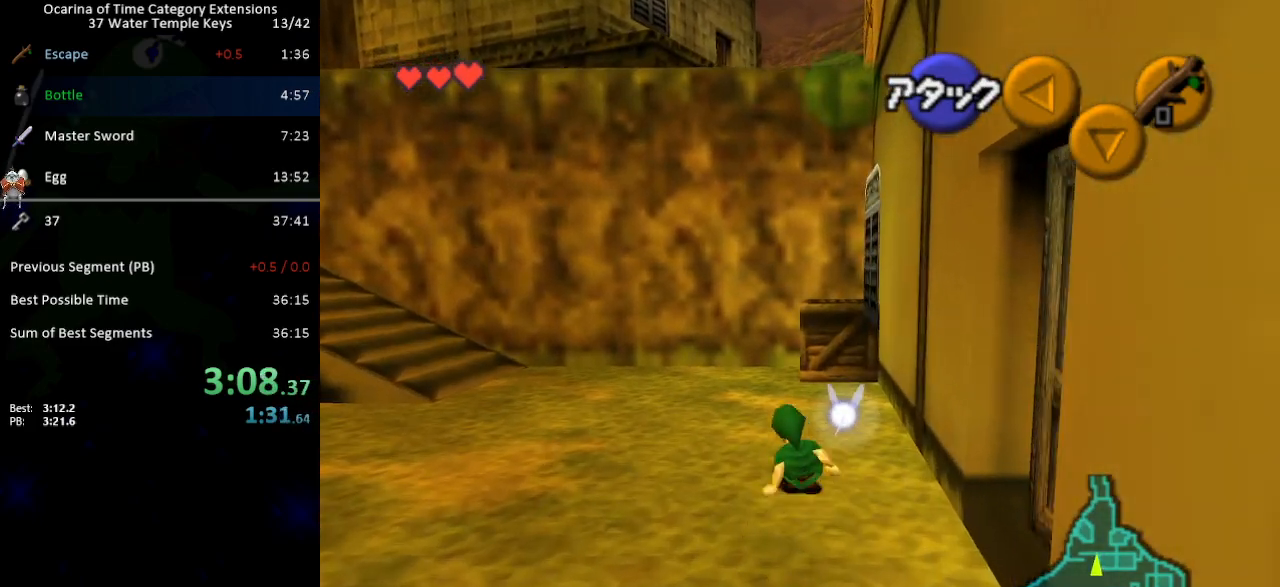
{"buttons": [], "left_stick": "up", "right_stick": "center", "events": [[433, "A", "down"], [483, "A", "up"]]}
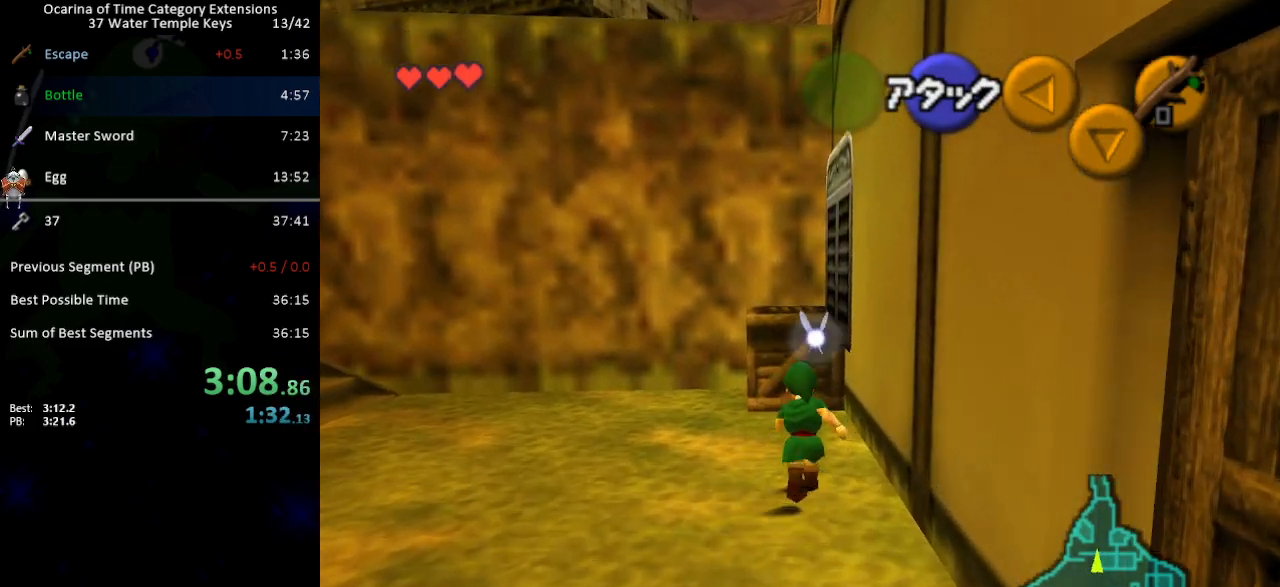
{"buttons": [], "left_stick": "up", "right_stick": "center", "events": []}
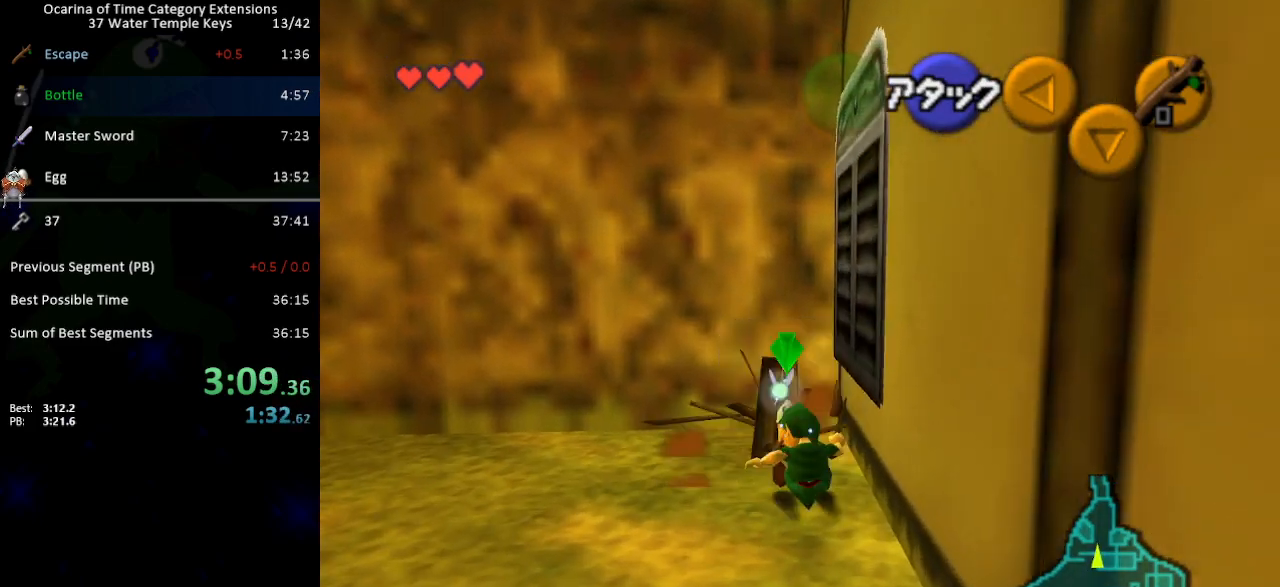
{"buttons": [], "left_stick": "up", "right_stick": "center", "events": []}
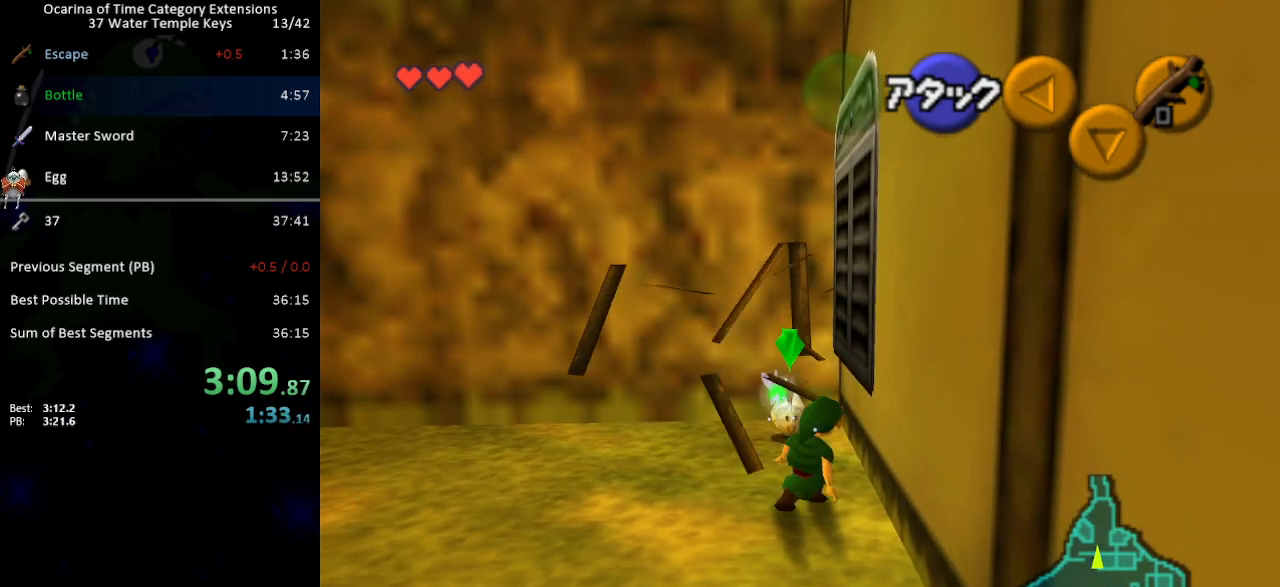
{"buttons": [], "left_stick": "up", "right_stick": "center", "events": []}
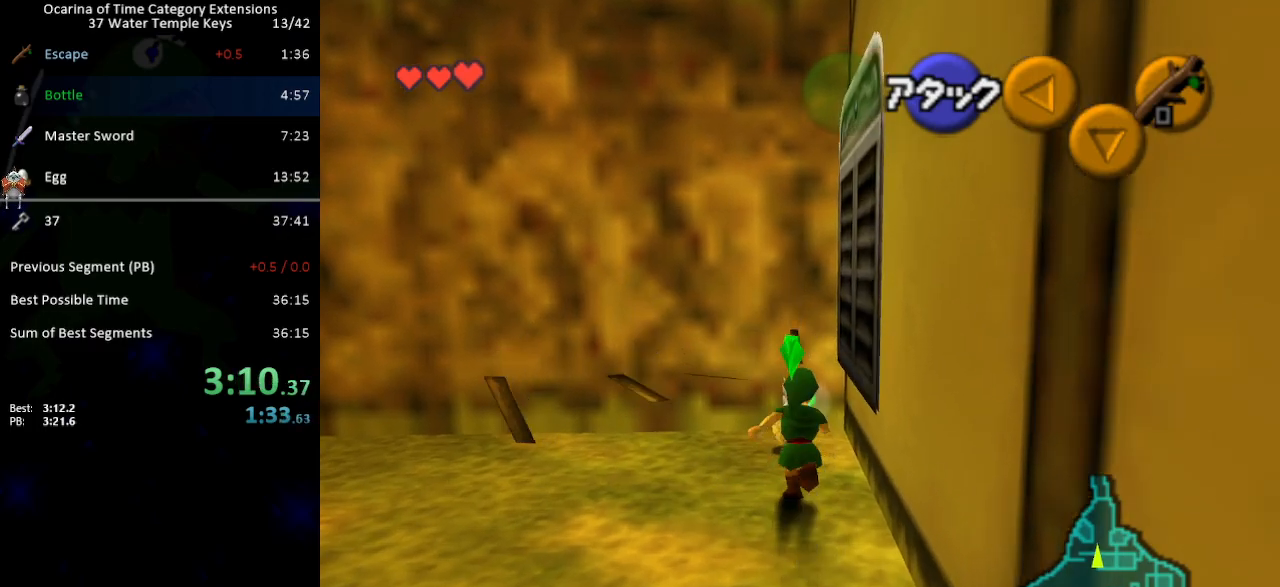
{"buttons": ["A"], "left_stick": "up-left", "right_stick": "center", "events": [[83, "left_stick", "up-left"], [467, "A", "down"]]}
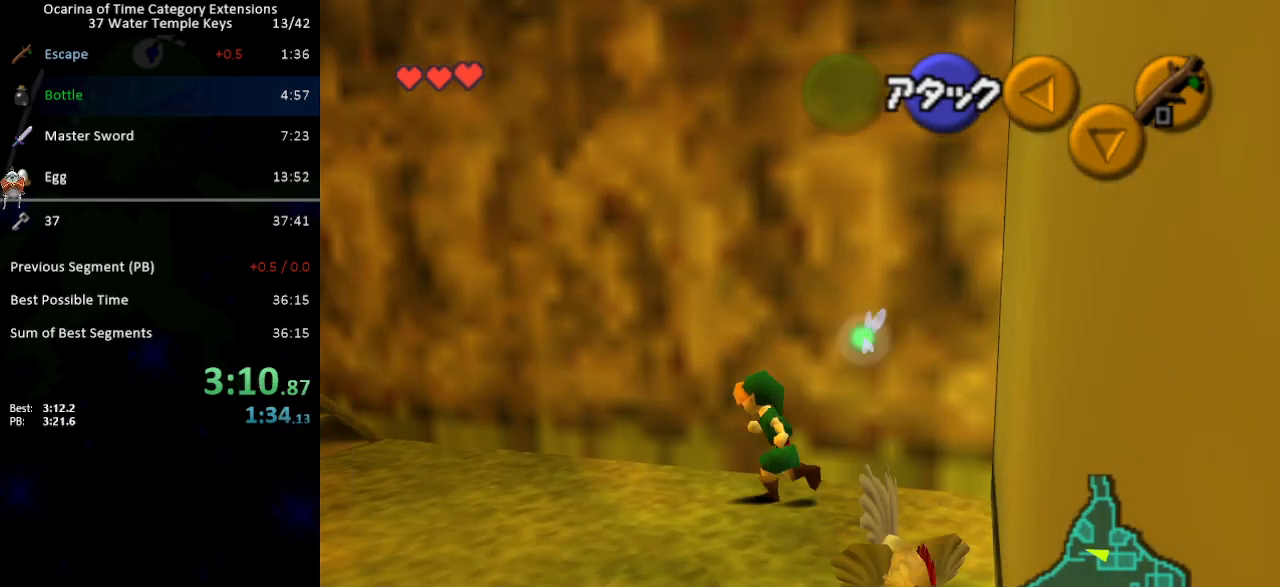
{"buttons": [], "left_stick": "up", "right_stick": "center", "events": [[50, "A", "up"], [83, "L1", "down"], [250, "L1", "up"], [250, "left_stick", "up"]]}
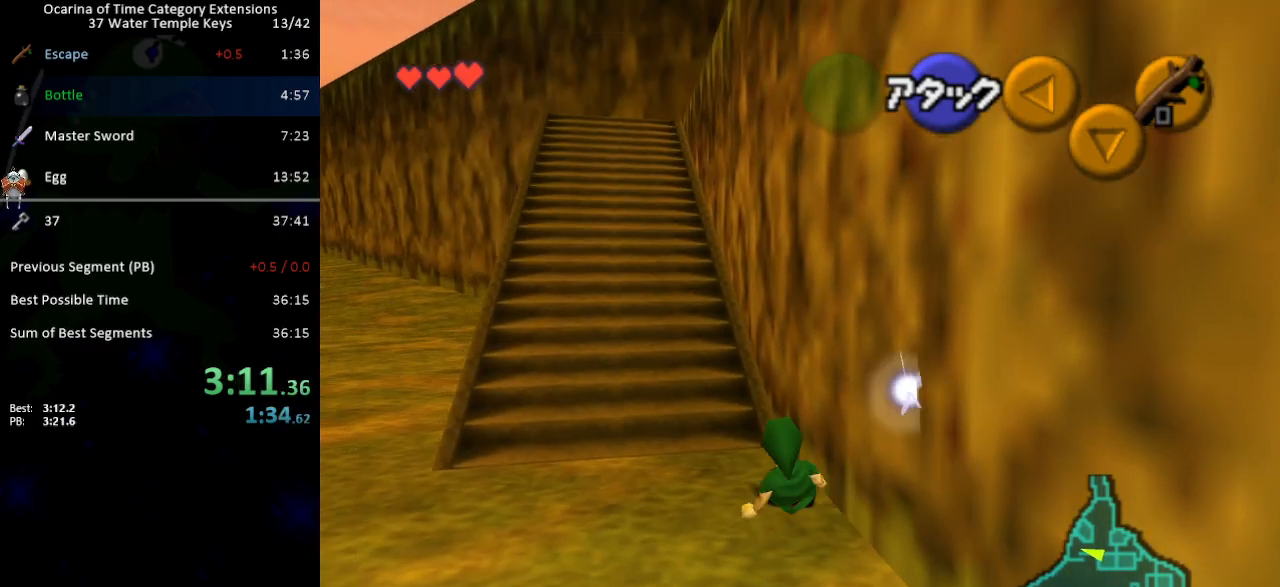
{"buttons": ["L1"], "left_stick": "up", "right_stick": "center", "events": [[300, "A", "down"], [400, "A", "up"], [400, "L1", "down"]]}
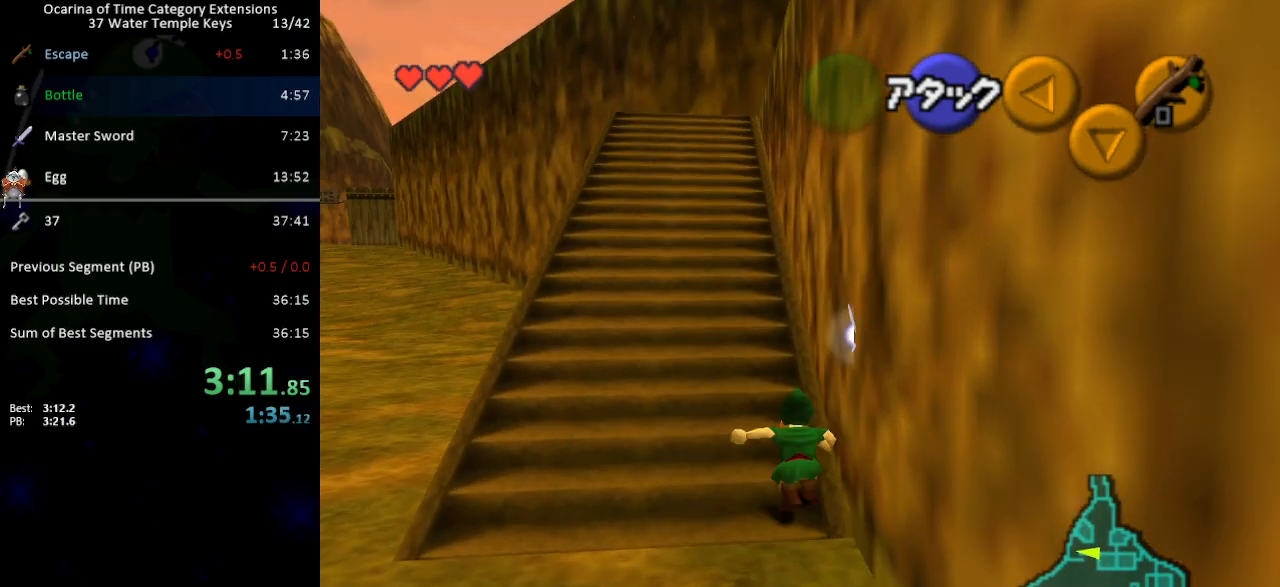
{"buttons": [], "left_stick": "up", "right_stick": "center", "events": [[67, "L1", "up"]]}
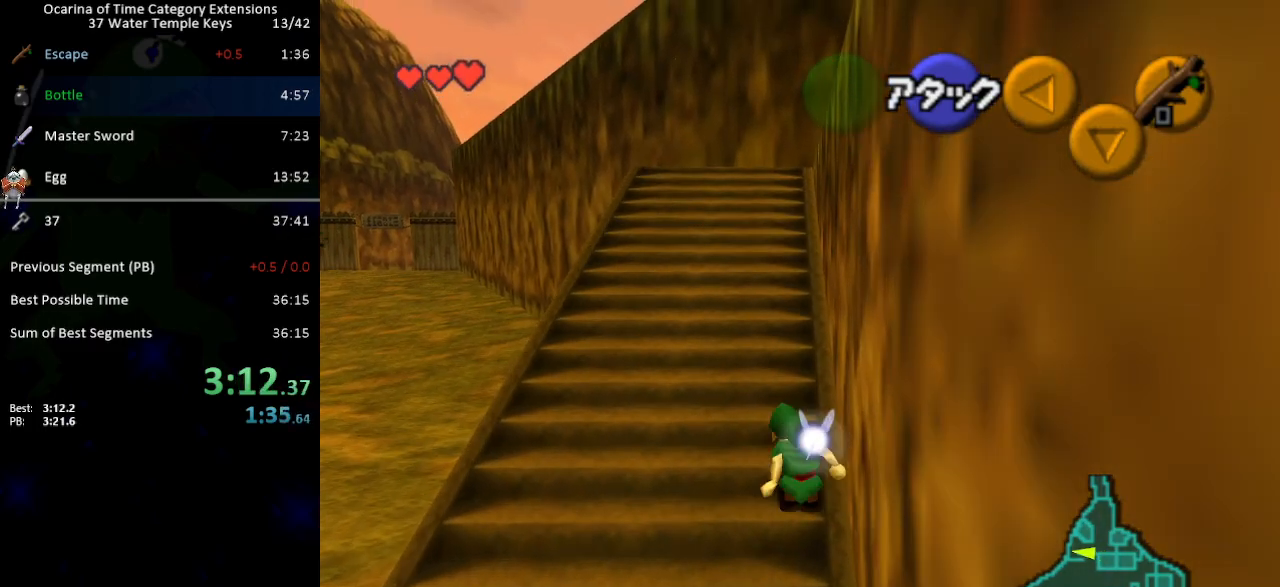
{"buttons": [], "left_stick": "up", "right_stick": "center", "events": [[83, "A", "down"], [217, "A", "up"]]}
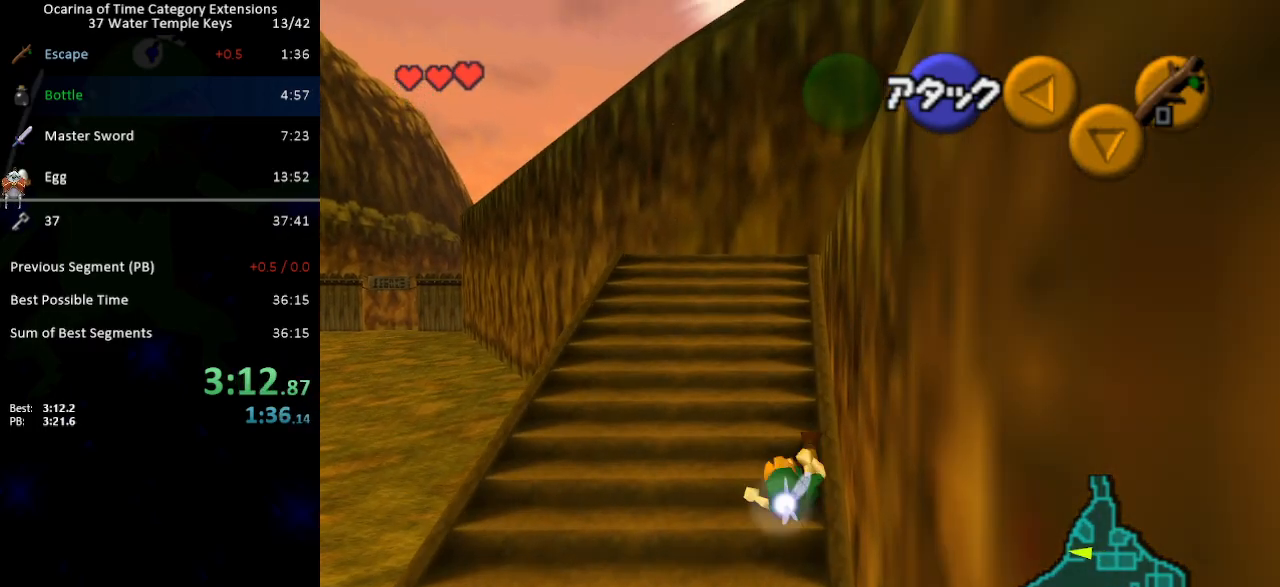
{"buttons": [], "left_stick": "up", "right_stick": "center", "events": []}
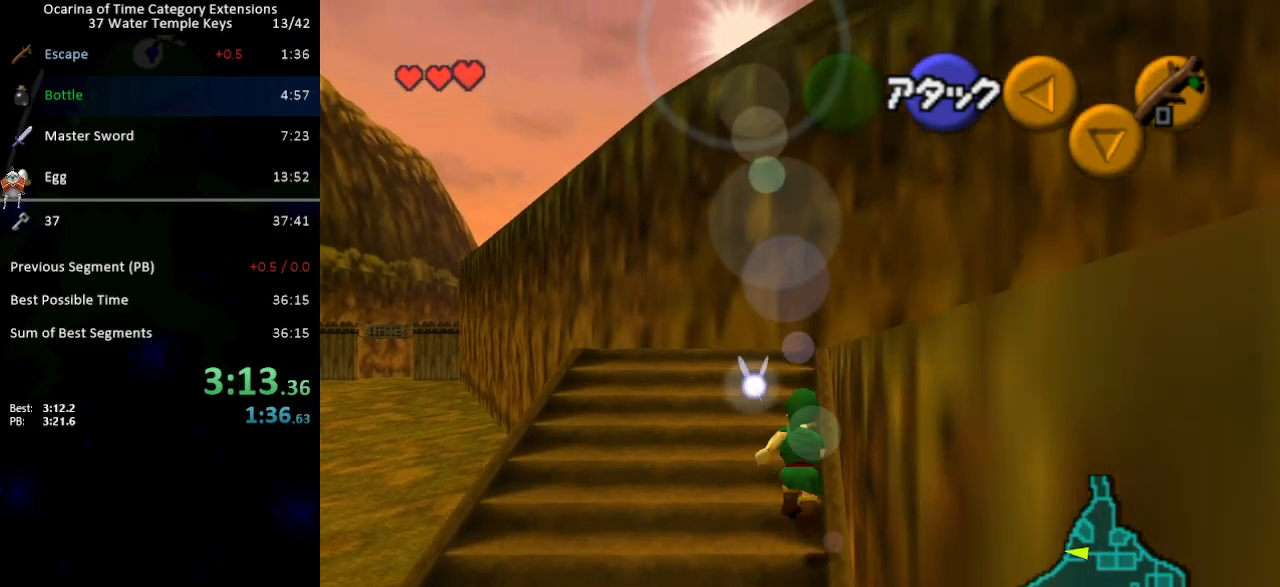
{"buttons": ["L1"], "left_stick": "down", "right_stick": "center", "events": [[50, "left_stick", "up-left"], [150, "L1", "down"], [183, "left_stick", "down"], [233, "A", "down"], [300, "A", "up"]]}
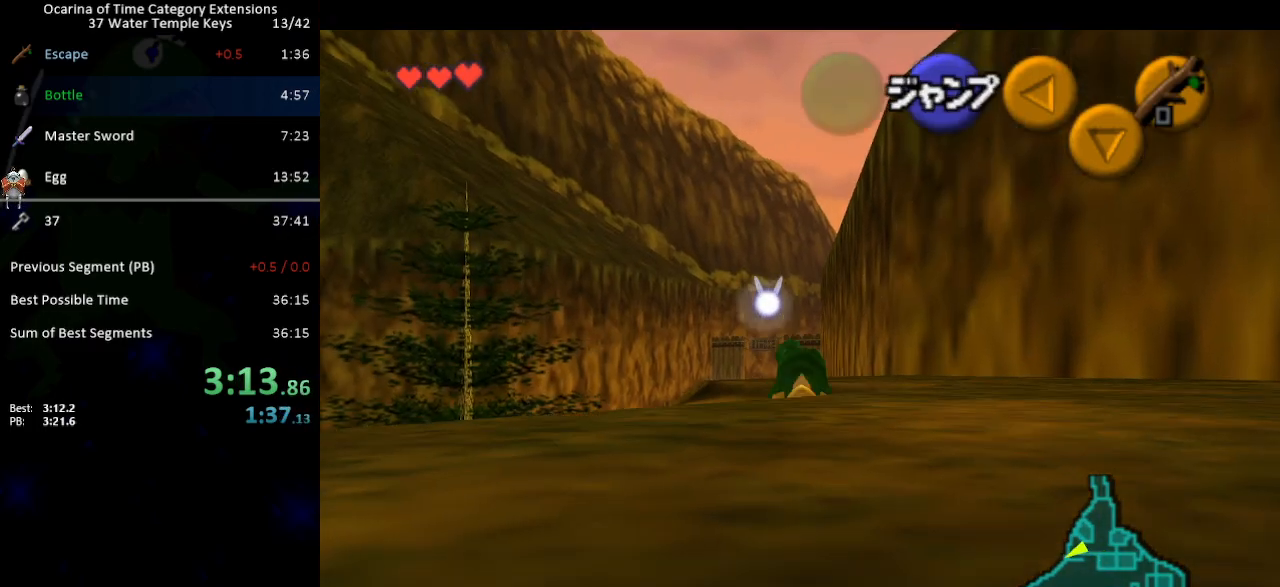
{"buttons": ["L1"], "left_stick": "down", "right_stick": "center", "events": []}
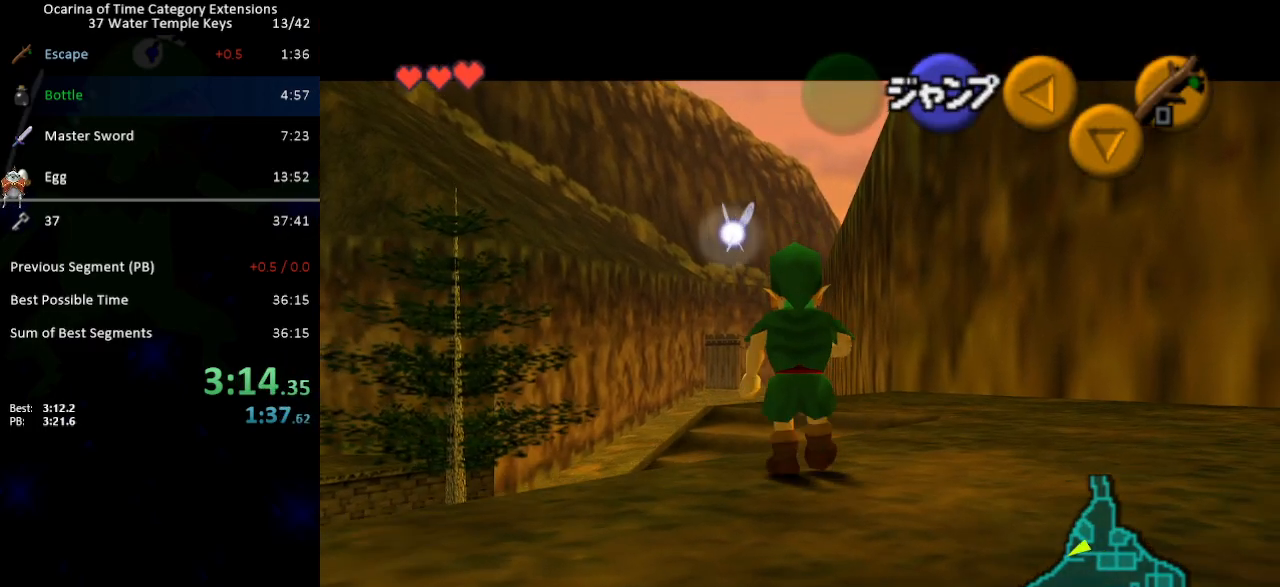
{"buttons": ["L1"], "left_stick": "down", "right_stick": "center", "events": []}
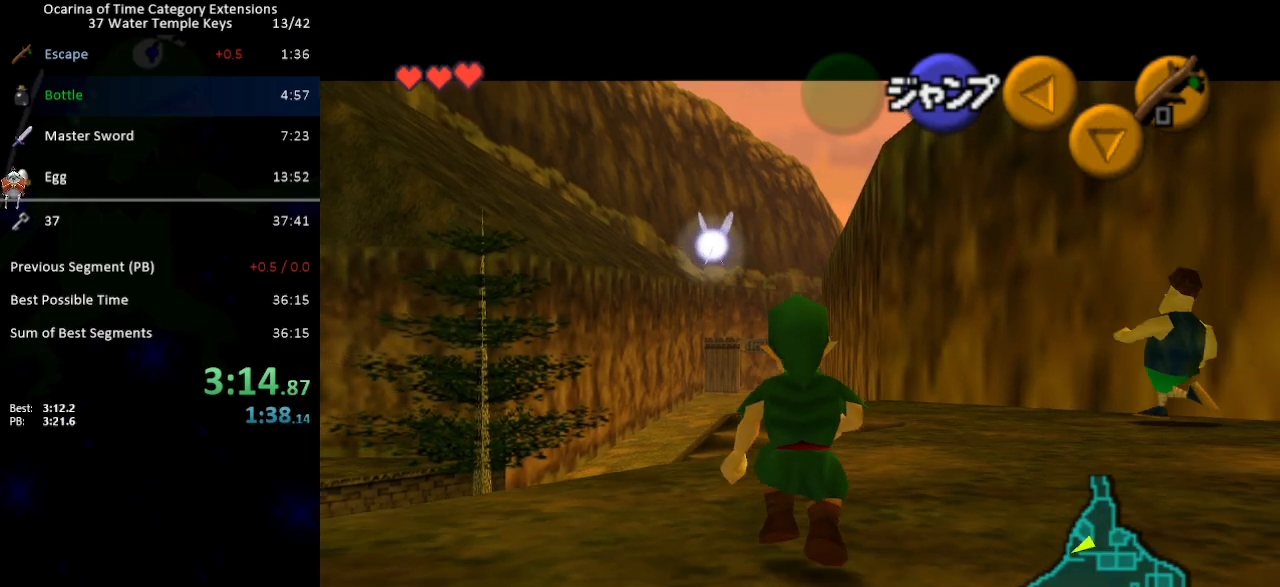
{"buttons": ["L1"], "left_stick": "down", "right_stick": "center", "events": []}
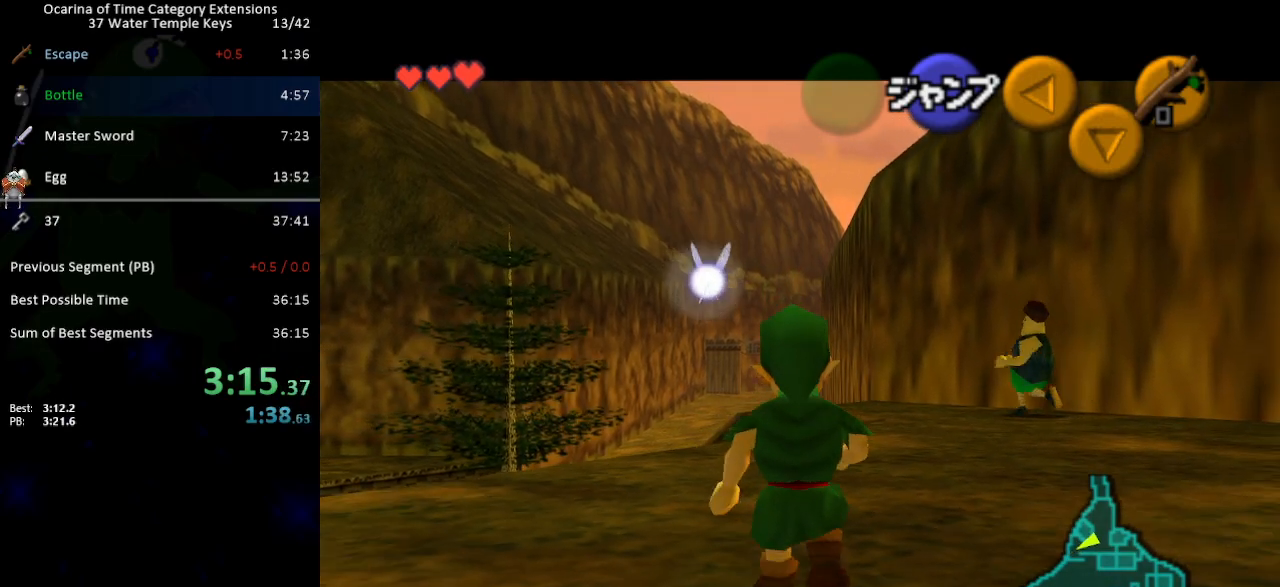
{"buttons": ["L1"], "left_stick": "down", "right_stick": "center", "events": []}
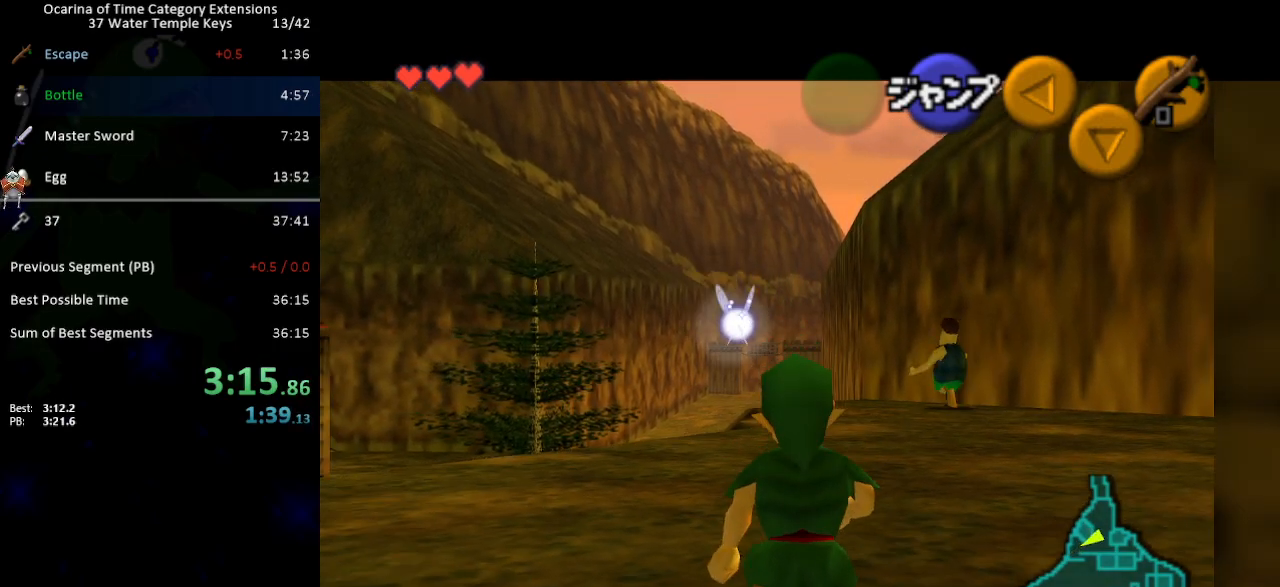
{"buttons": [], "left_stick": "down-right", "right_stick": "center", "events": [[300, "L1", "up"], [400, "left_stick", "down-right"]]}